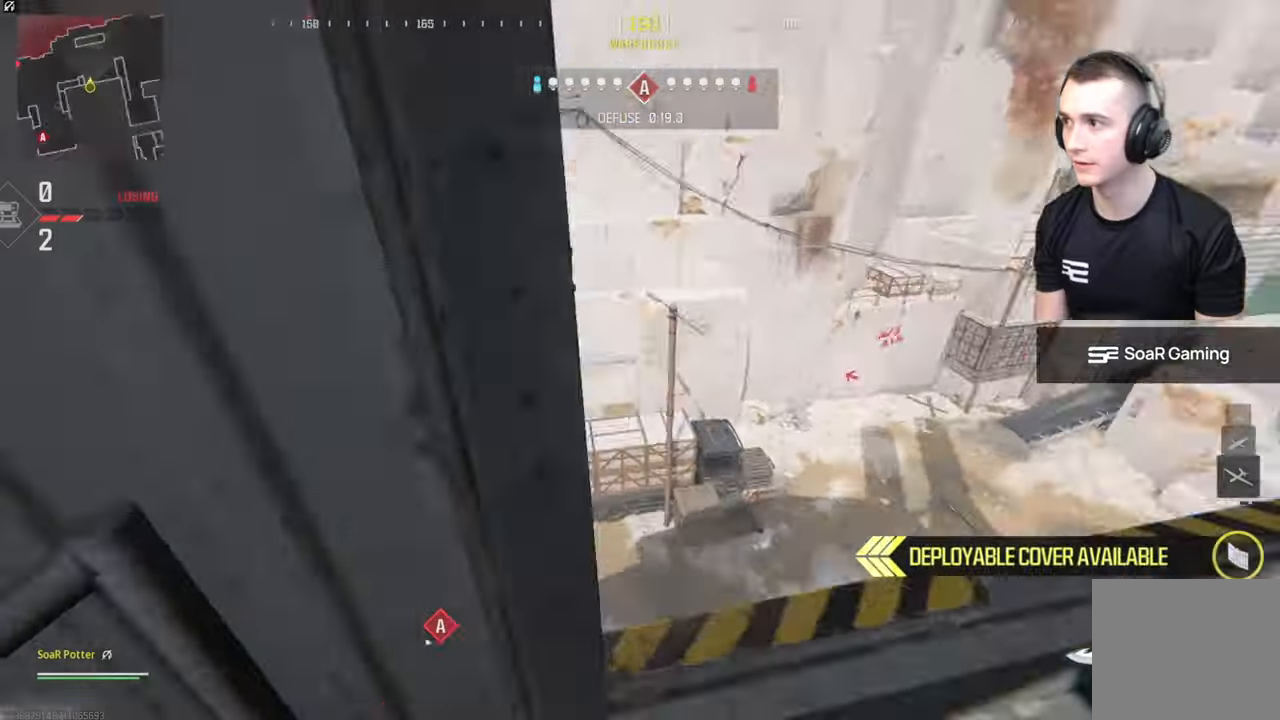
Gameplay with a controller (Xbox layout); each line is a JSON object with the inputs held at the frame after it. "events" lists button and stick changes between this image and that frame as [ms after this image, input, new state], when the widget could be followed in between.
{"buttons": [], "left_stick": "down-left", "right_stick": "up", "events": [[51, "L3", "up"], [101, "left_stick", "down-right"], [101, "right_stick", "center"], [251, "left_stick", "down-left"], [451, "right_stick", "up"]]}
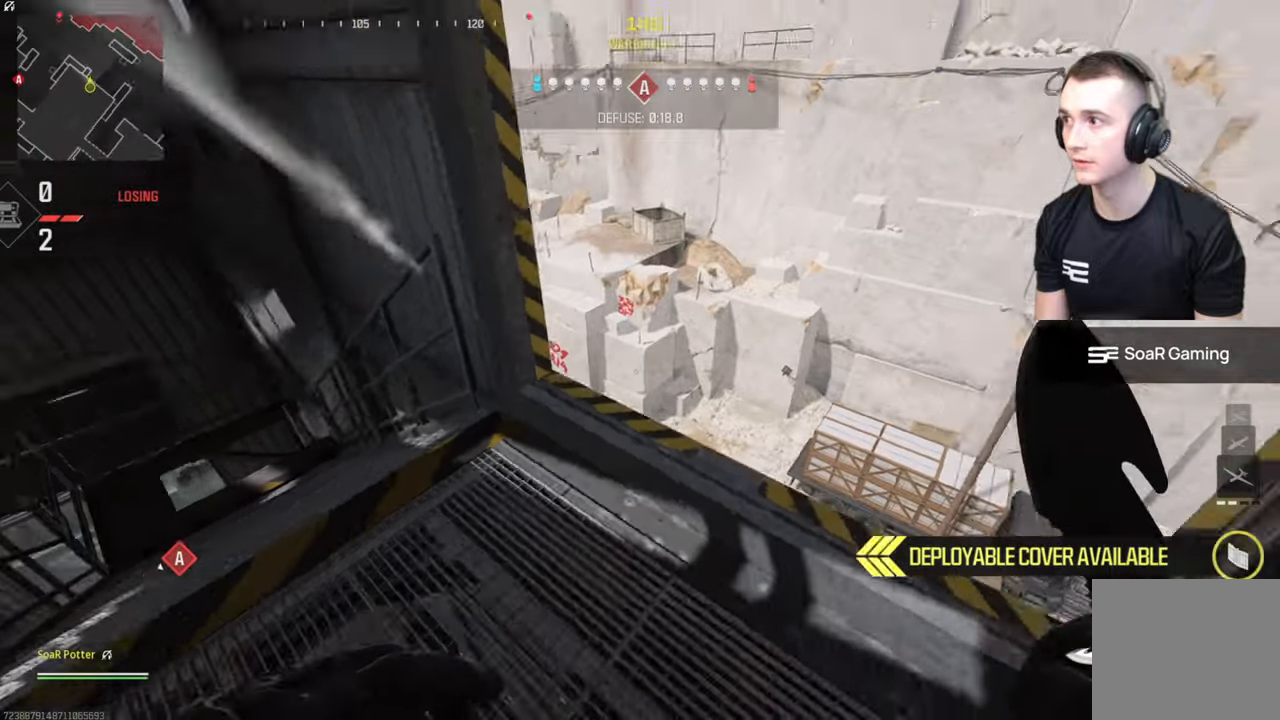
{"buttons": [], "left_stick": "up-right", "right_stick": "center", "events": [[67, "left_stick", "center"], [67, "right_stick", "center"], [184, "left_stick", "up"], [317, "right_stick", "down-left"], [468, "left_stick", "up-right"], [468, "right_stick", "center"]]}
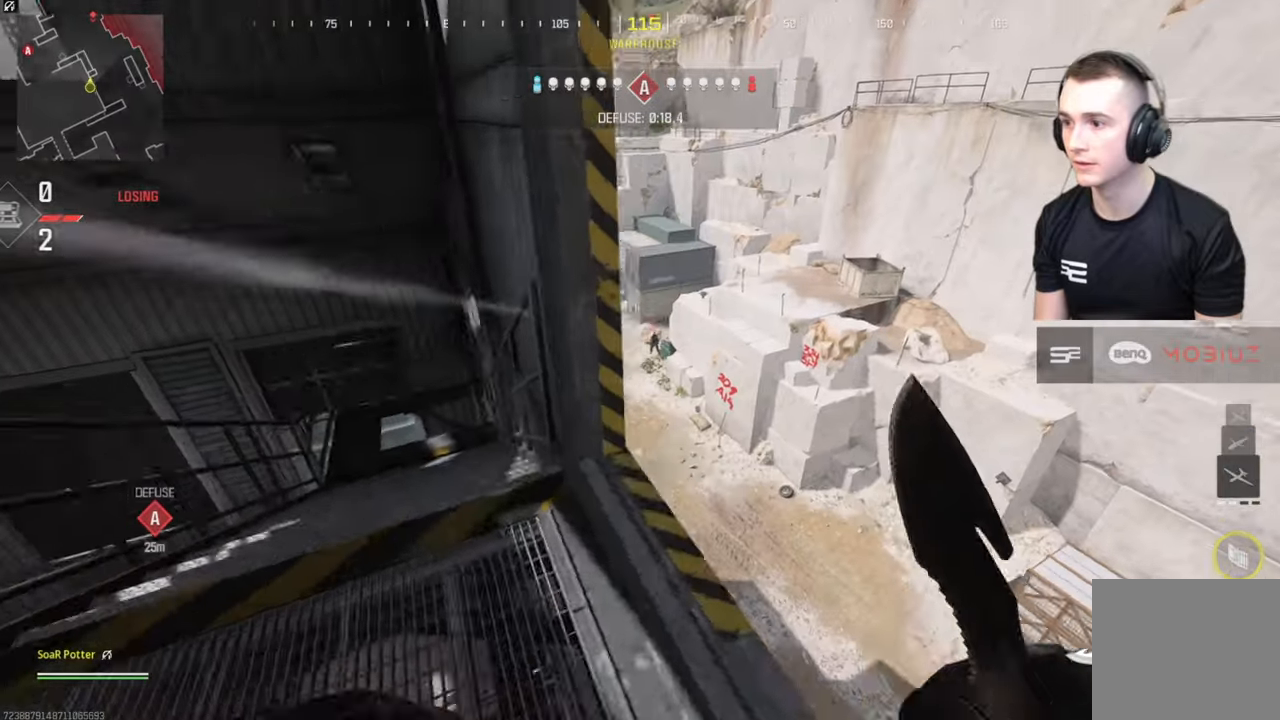
{"buttons": [], "left_stick": "left", "right_stick": "center", "events": [[50, "L1", "down"], [117, "left_stick", "center"], [133, "right_stick", "up-left"], [150, "L1", "up"], [217, "right_stick", "center"], [334, "left_stick", "left"]]}
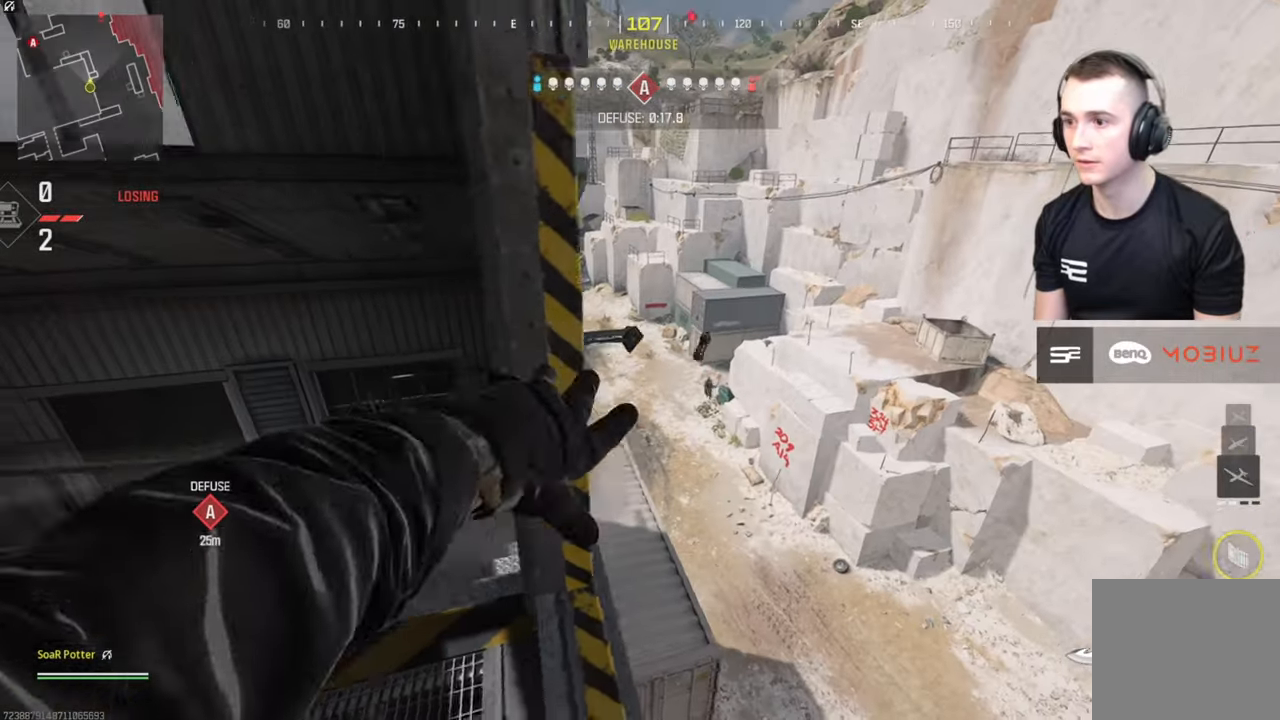
{"buttons": [], "left_stick": "down", "right_stick": "center", "events": [[84, "right_stick", "right"], [217, "left_stick", "down"], [334, "right_stick", "center"]]}
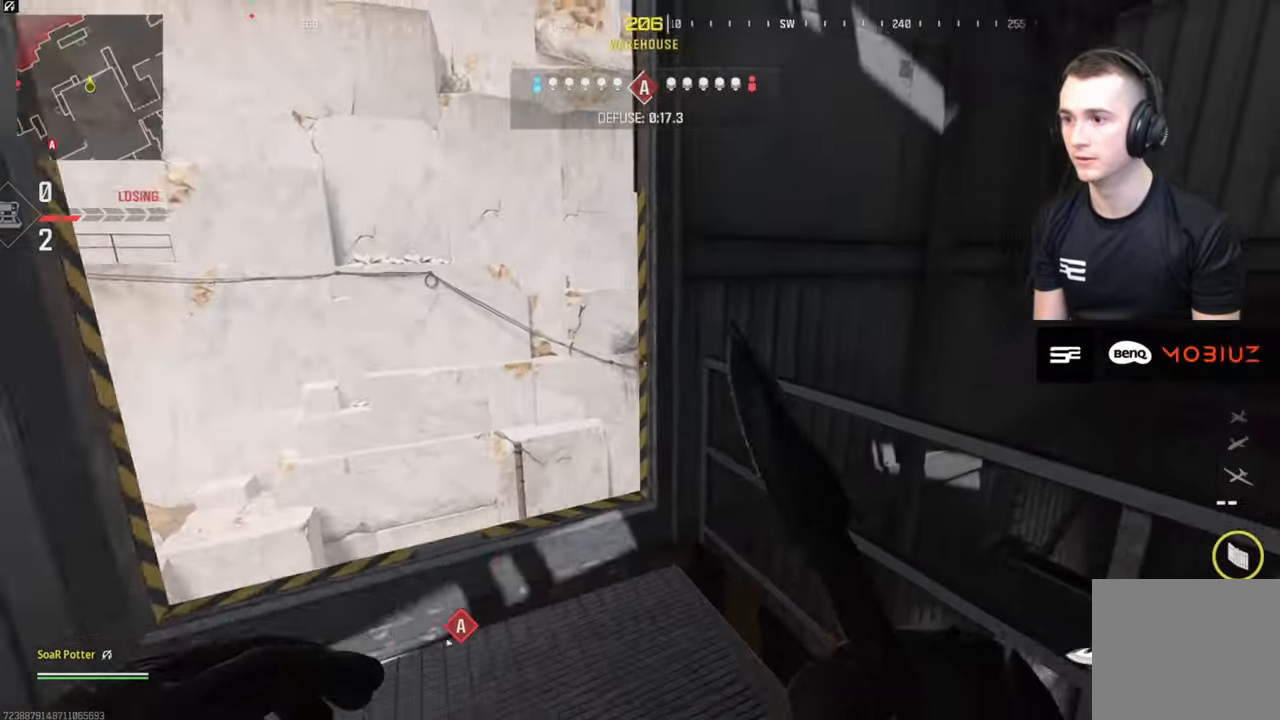
{"buttons": ["Y", "L3"], "left_stick": "up", "right_stick": "right", "events": [[33, "right_stick", "left"], [150, "right_stick", "center"], [183, "left_stick", "center"], [350, "left_stick", "up"], [400, "L3", "down"], [434, "Y", "down"], [434, "right_stick", "right"]]}